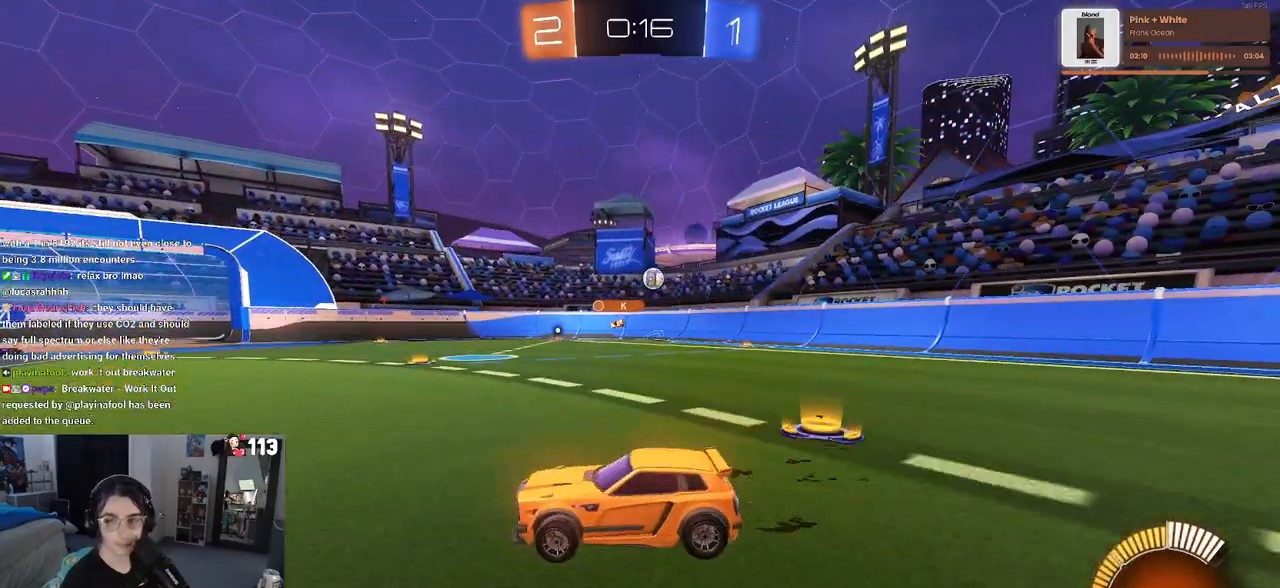
Gameplay with a controller (PlayStation layout); each line is a JSON object with the inputs held at the frame after it. "events" lists button and stick changes between this image and that frame as [ms after this image, input, new state], when the widget could be followed in between. Not read: R2.
{"buttons": [], "left_stick": "right", "right_stick": "center", "events": [[433, "left_stick", "right"]]}
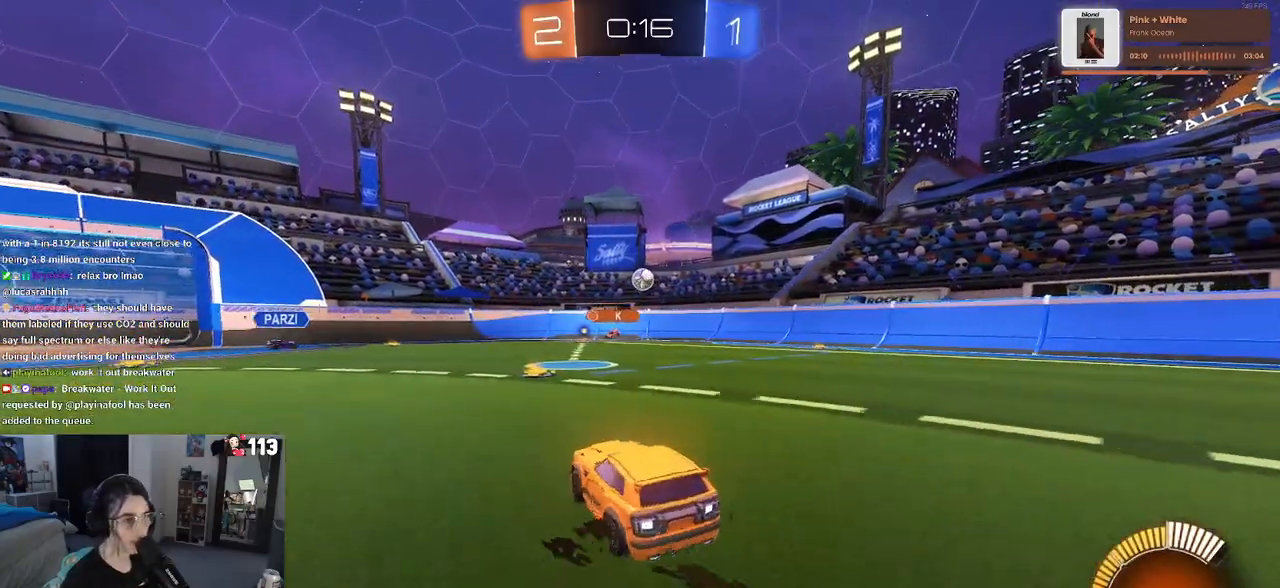
{"buttons": [], "left_stick": "right", "right_stick": "center", "events": [[117, "left_stick", "center"], [350, "left_stick", "right"]]}
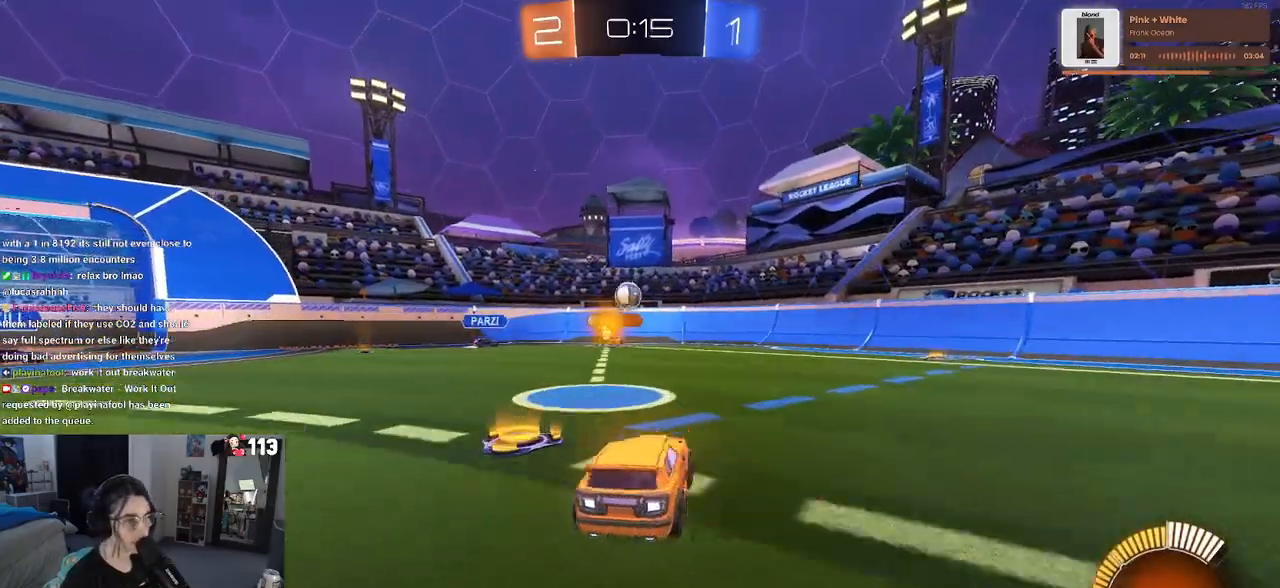
{"buttons": [], "left_stick": "right", "right_stick": "center", "events": []}
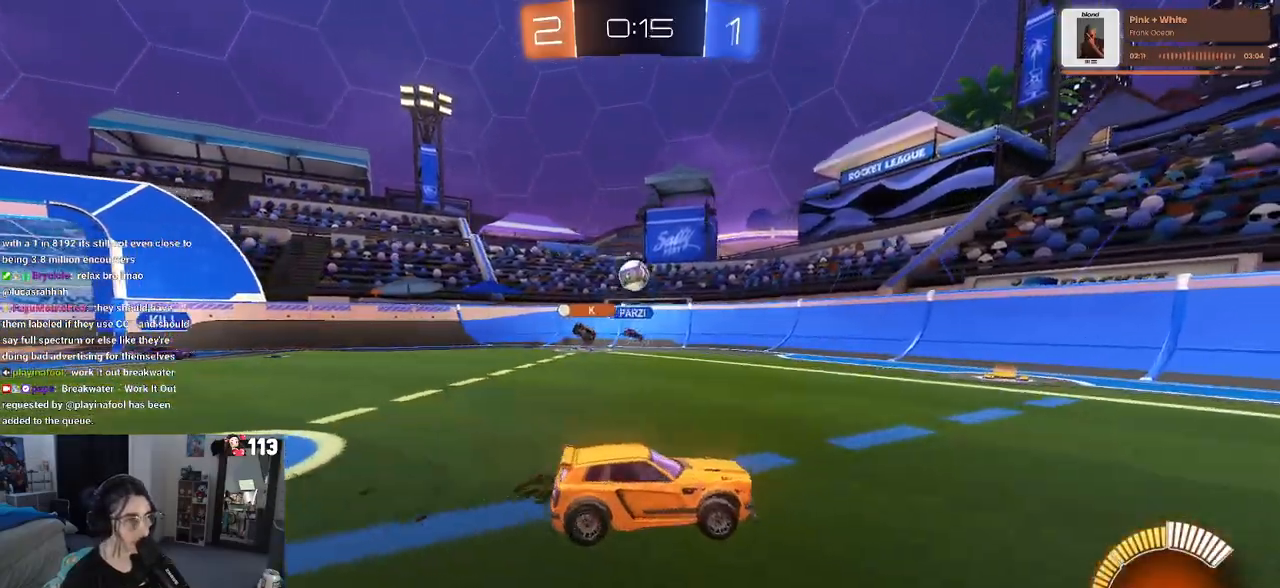
{"buttons": ["R1"], "left_stick": "left", "right_stick": "center", "events": [[317, "left_stick", "center"], [383, "left_stick", "left"], [433, "R1", "down"]]}
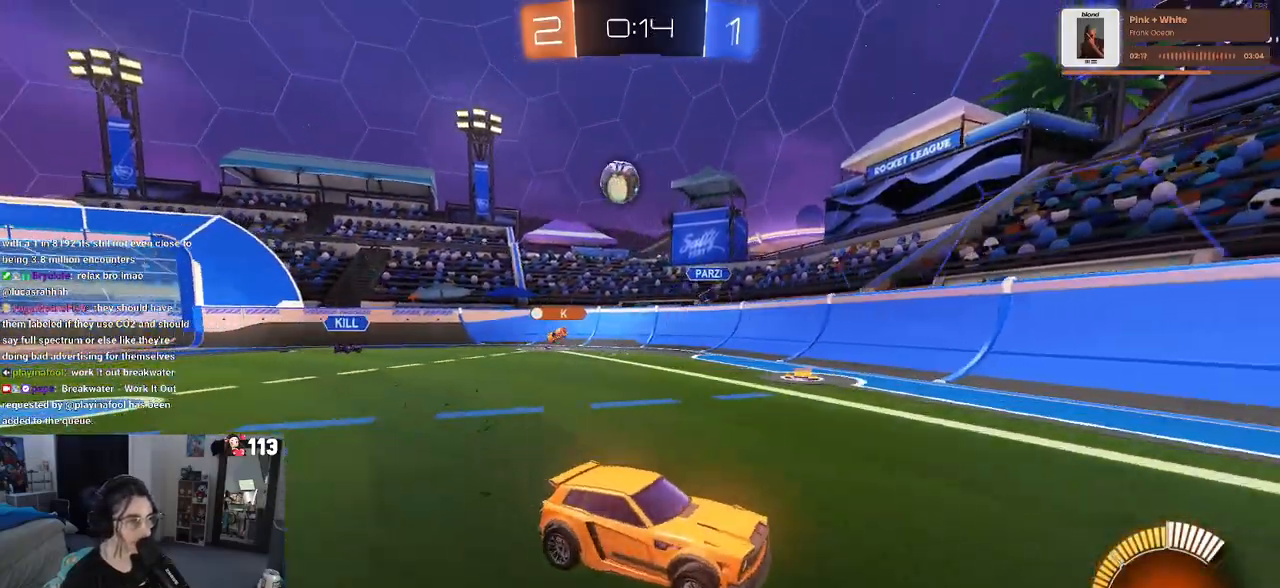
{"buttons": ["R1"], "left_stick": "center", "right_stick": "center", "events": [[83, "left_stick", "center"]]}
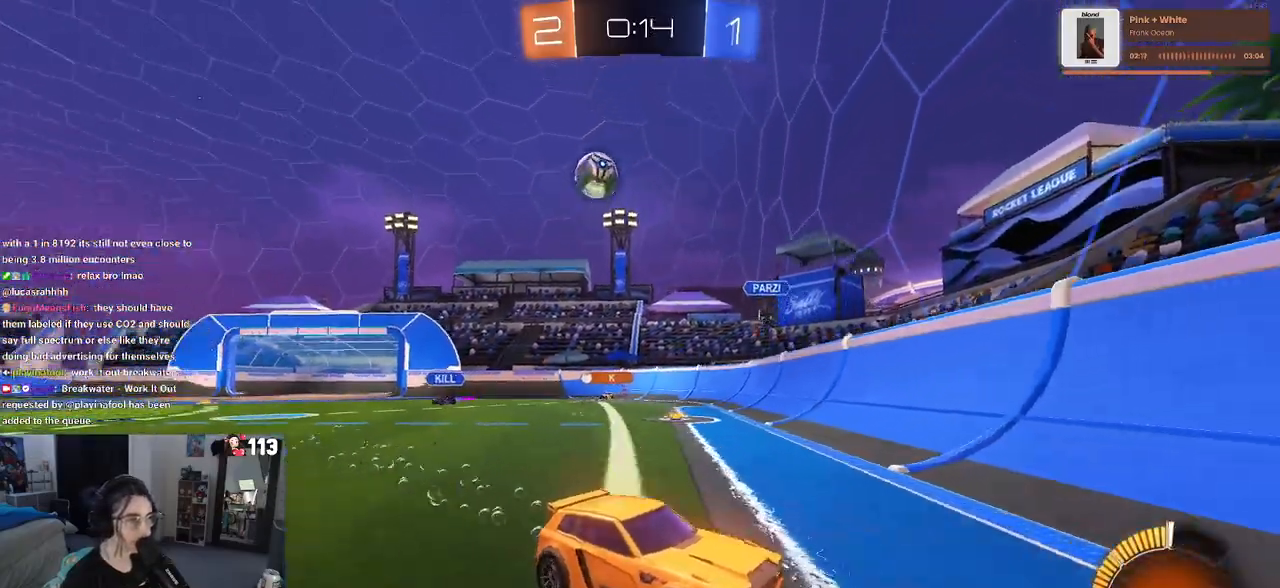
{"buttons": [], "left_stick": "right", "right_stick": "center", "events": [[50, "left_stick", "right"], [200, "R1", "up"]]}
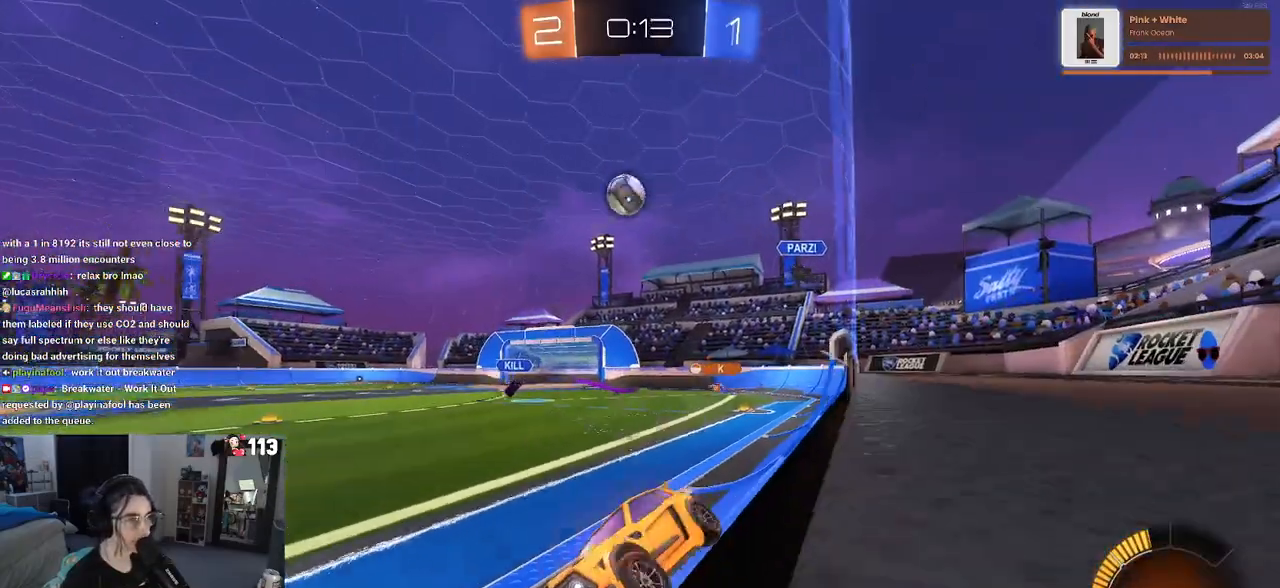
{"buttons": ["R1"], "left_stick": "right", "right_stick": "center", "events": [[150, "left_stick", "center"], [200, "R1", "down"], [417, "left_stick", "right"]]}
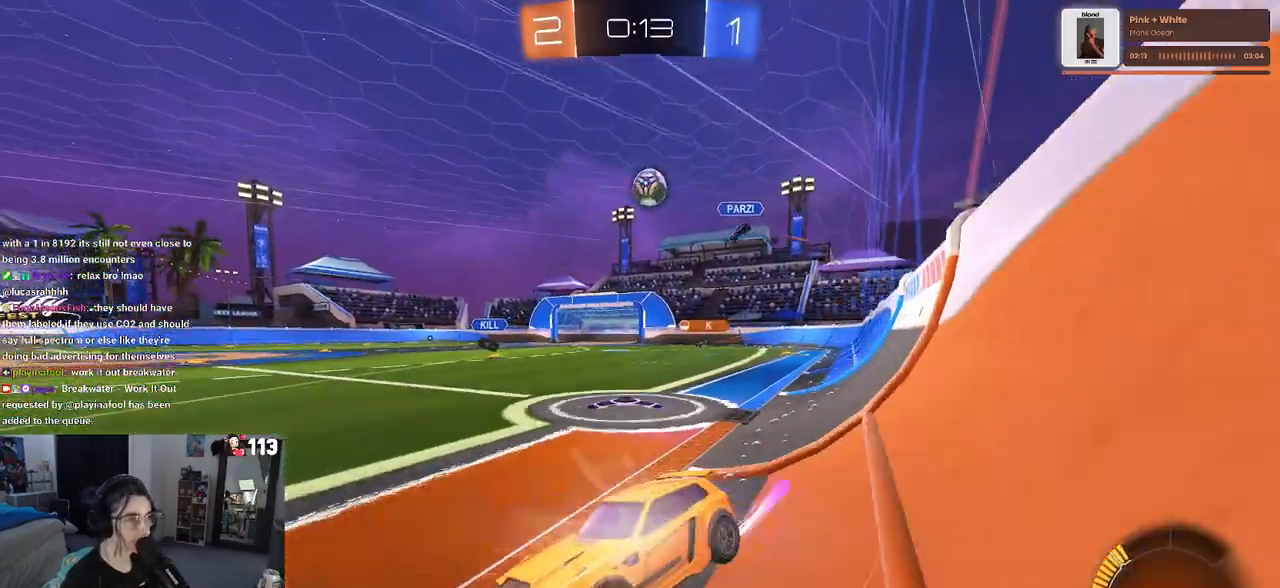
{"buttons": [], "left_stick": "center", "right_stick": "center", "events": [[217, "R1", "up"], [450, "left_stick", "center"]]}
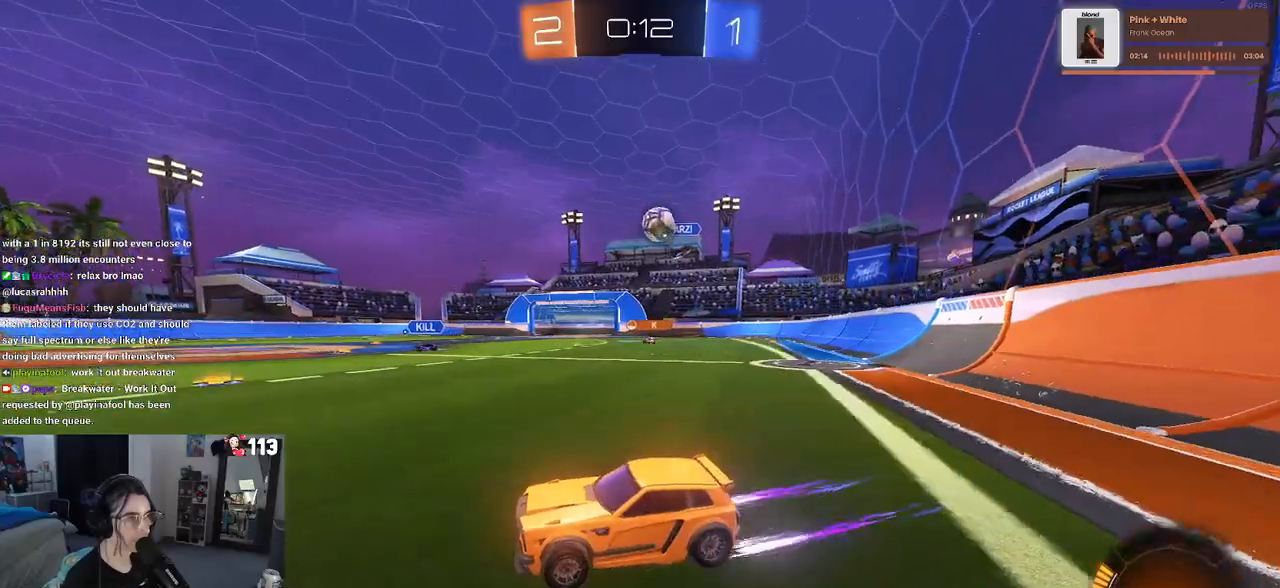
{"buttons": [], "left_stick": "down-right", "right_stick": "center", "events": [[117, "L2", "down"], [150, "left_stick", "down-right"], [467, "L2", "up"]]}
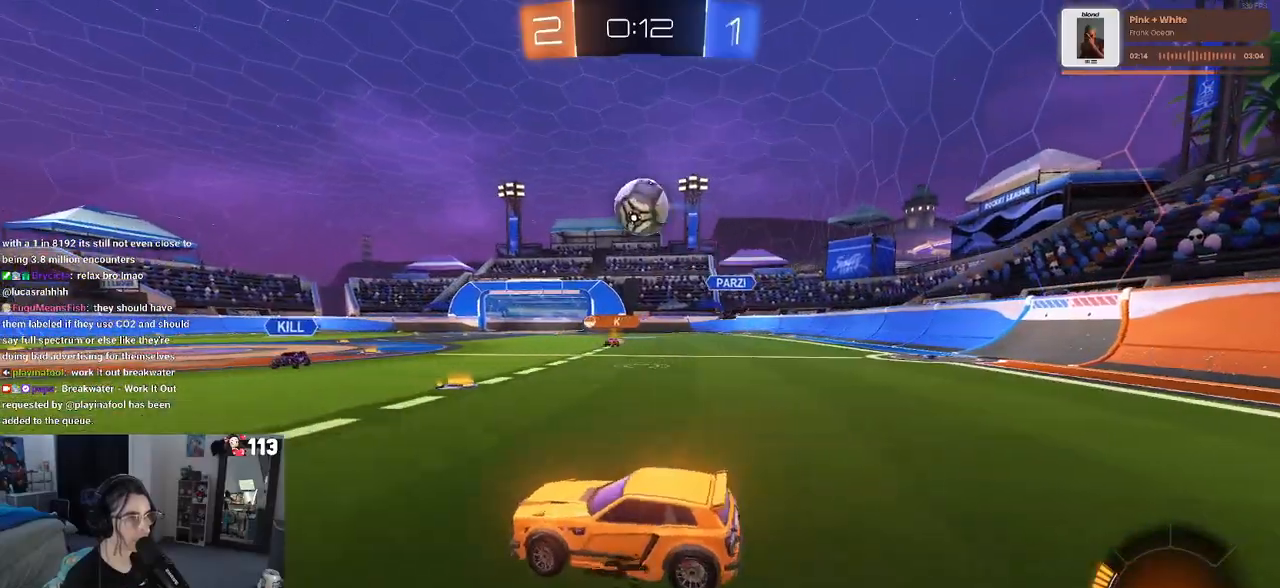
{"buttons": ["CROSS", "R1"], "left_stick": "up", "right_stick": "center", "events": [[150, "CROSS", "down"], [150, "R1", "down"], [183, "left_stick", "down"], [333, "left_stick", "center"], [350, "CROSS", "up"], [400, "left_stick", "up"], [483, "CROSS", "down"]]}
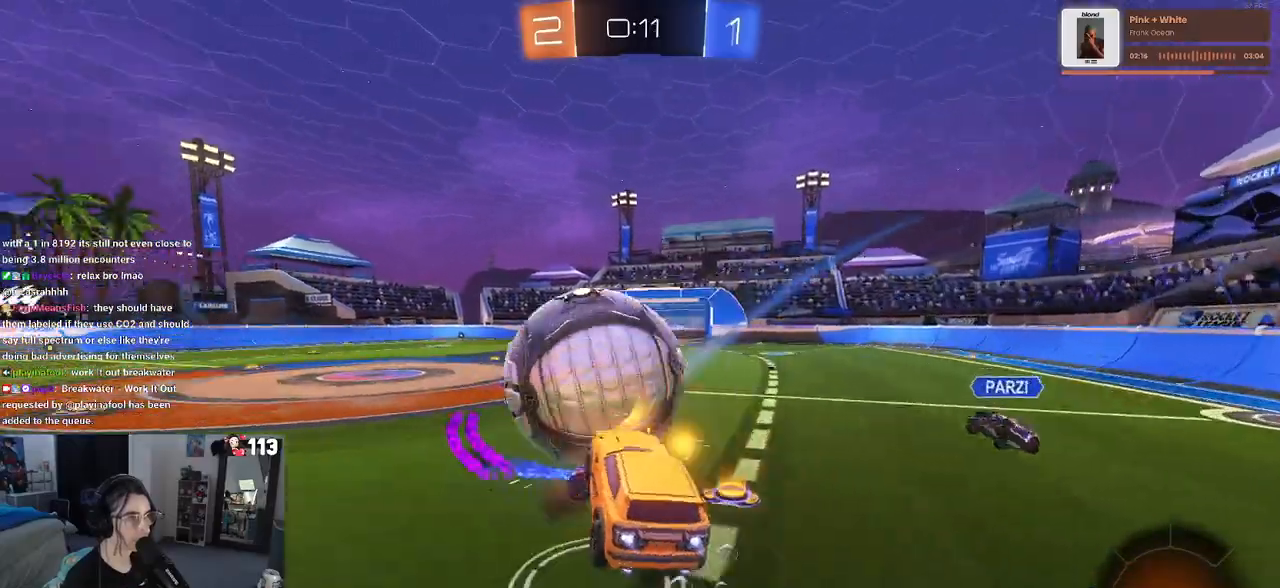
{"buttons": ["SQUARE", "R1"], "left_stick": "down-right", "right_stick": "center", "events": [[67, "SQUARE", "down"], [67, "left_stick", "down-right"], [117, "CROSS", "up"]]}
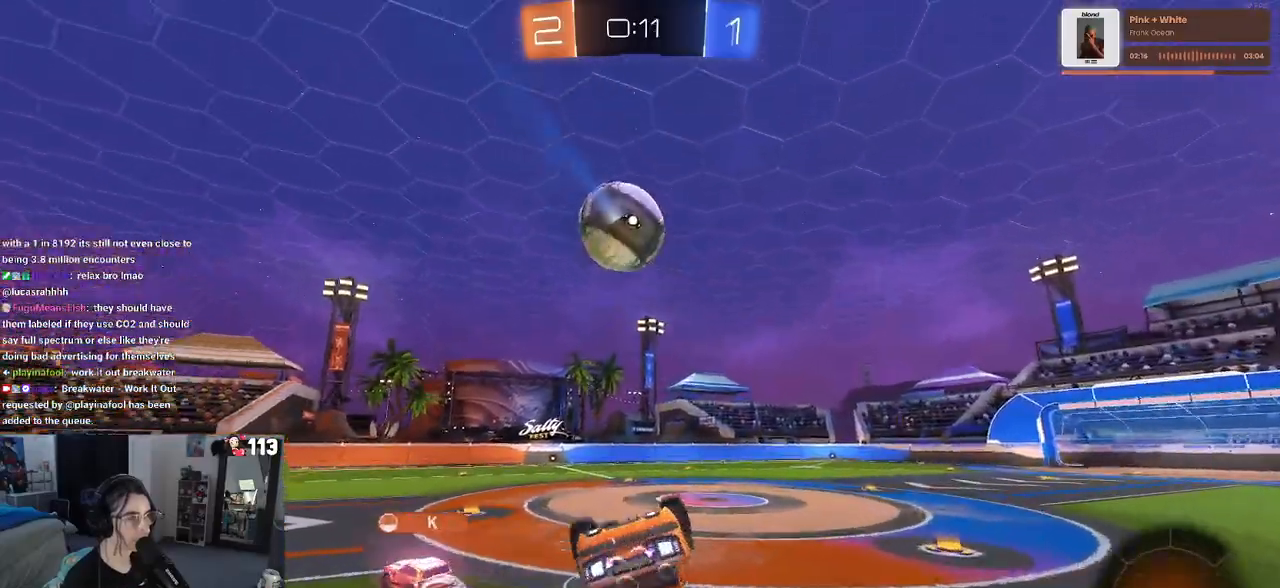
{"buttons": [], "left_stick": "center", "right_stick": "center", "events": [[450, "R1", "up"], [450, "SQUARE", "up"], [450, "left_stick", "center"]]}
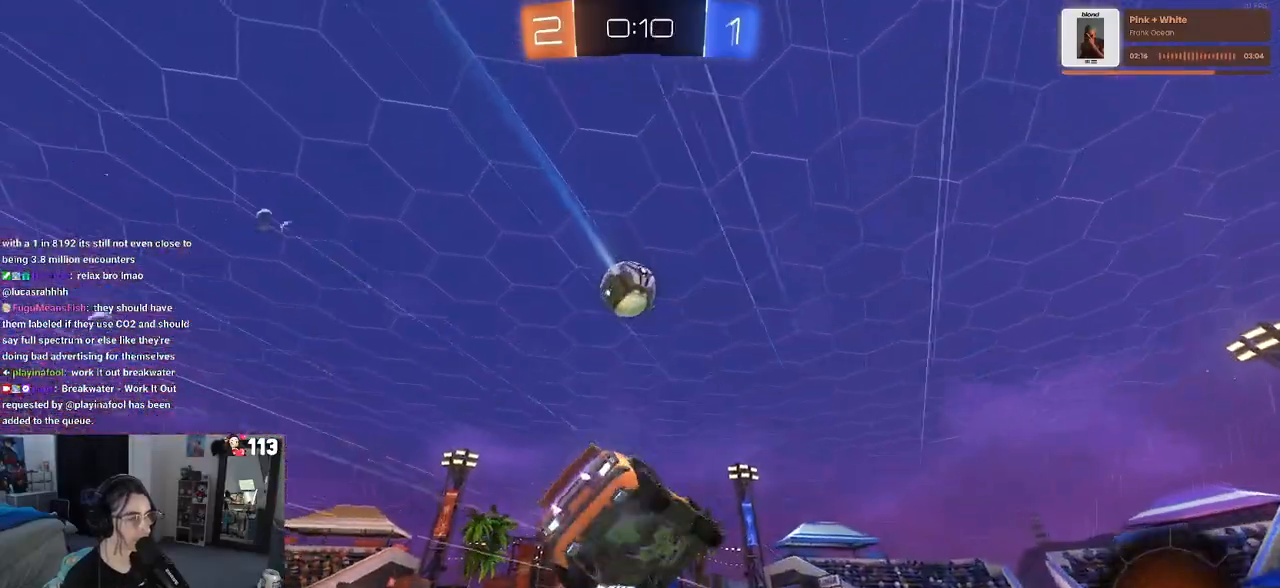
{"buttons": [], "left_stick": "center", "right_stick": "center", "events": [[17, "left_stick", "left"], [133, "TRIANGLE", "down"], [250, "TRIANGLE", "up"], [483, "left_stick", "center"]]}
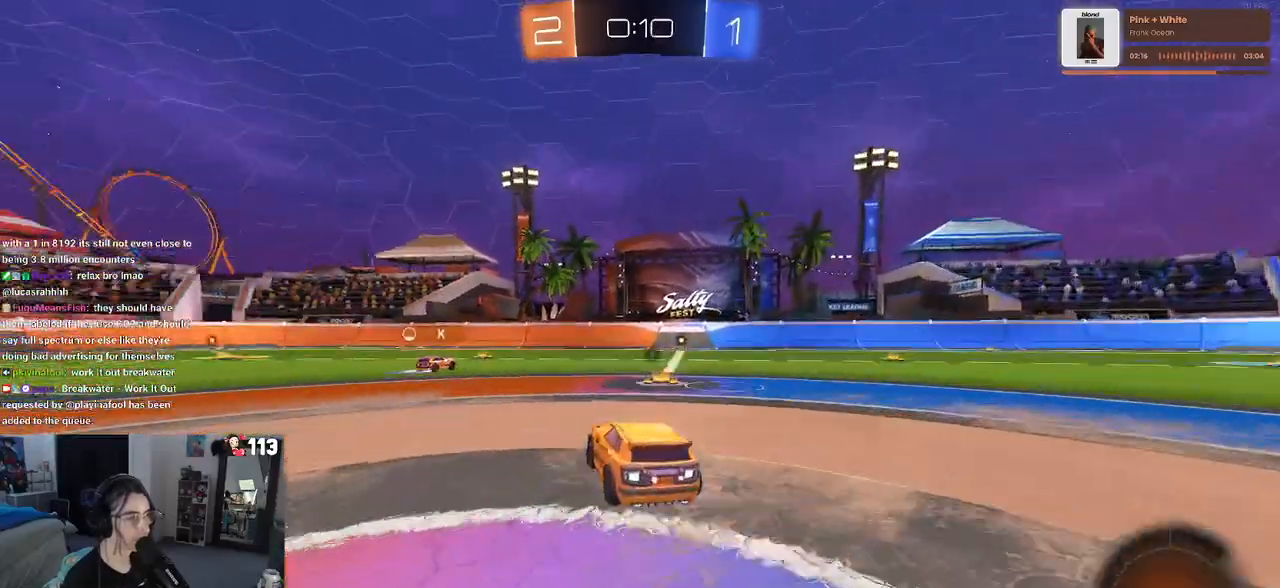
{"buttons": [], "left_stick": "left", "right_stick": "center", "events": [[417, "left_stick", "left"]]}
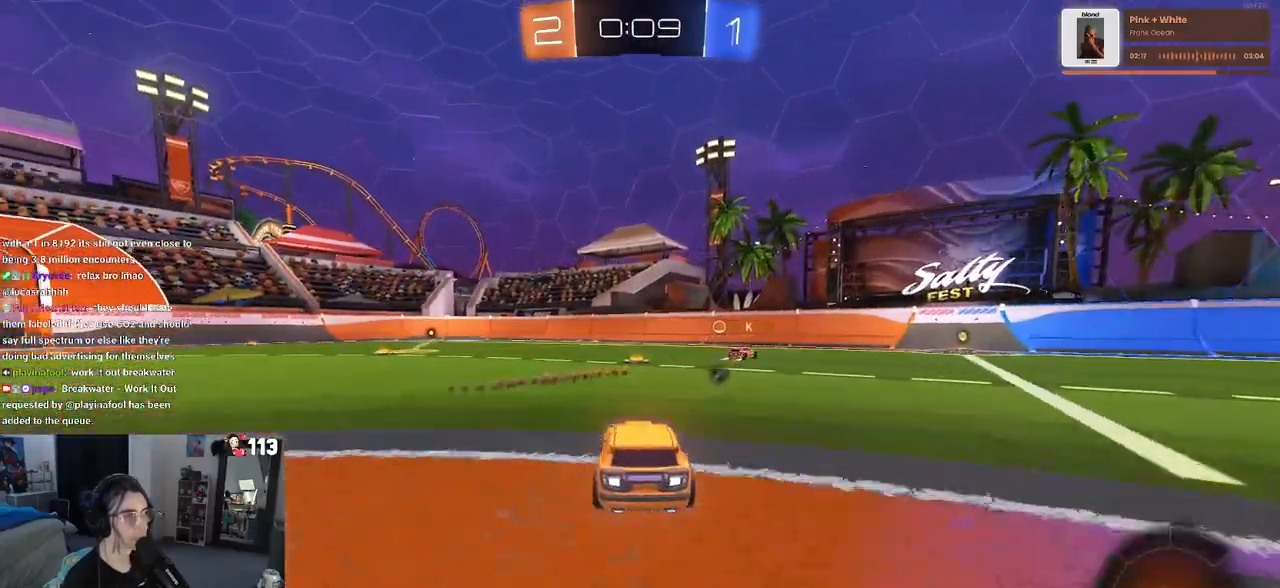
{"buttons": [], "left_stick": "right", "right_stick": "center", "events": [[83, "left_stick", "center"], [167, "TRIANGLE", "down"], [267, "TRIANGLE", "up"], [467, "left_stick", "right"]]}
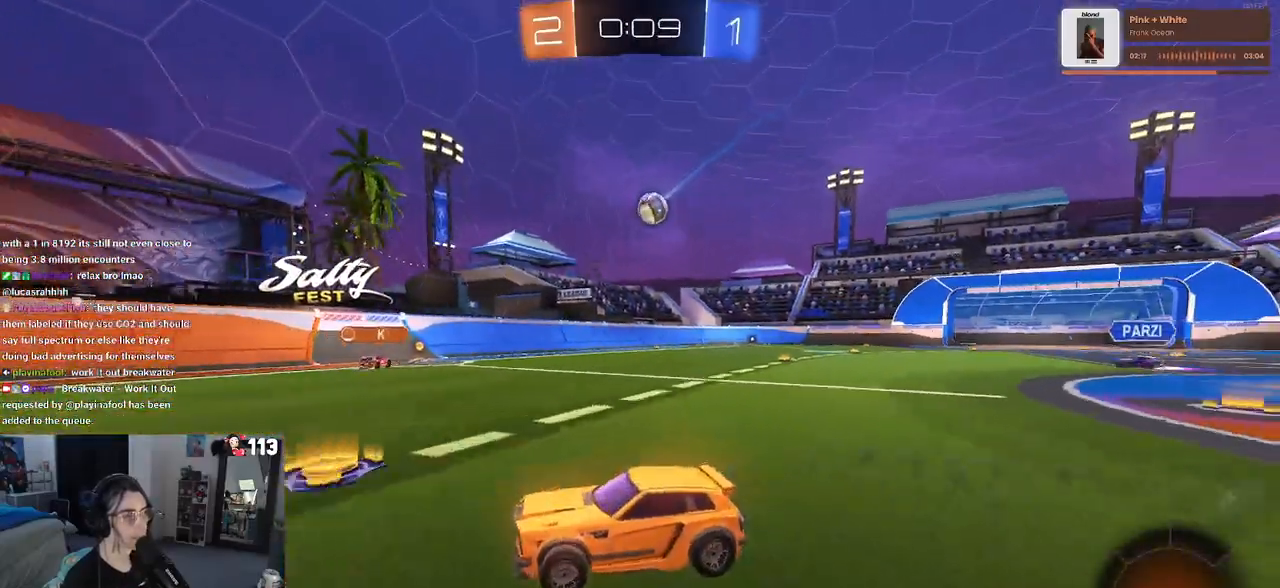
{"buttons": ["R1"], "left_stick": "center", "right_stick": "center", "events": [[83, "left_stick", "center"], [150, "R1", "down"]]}
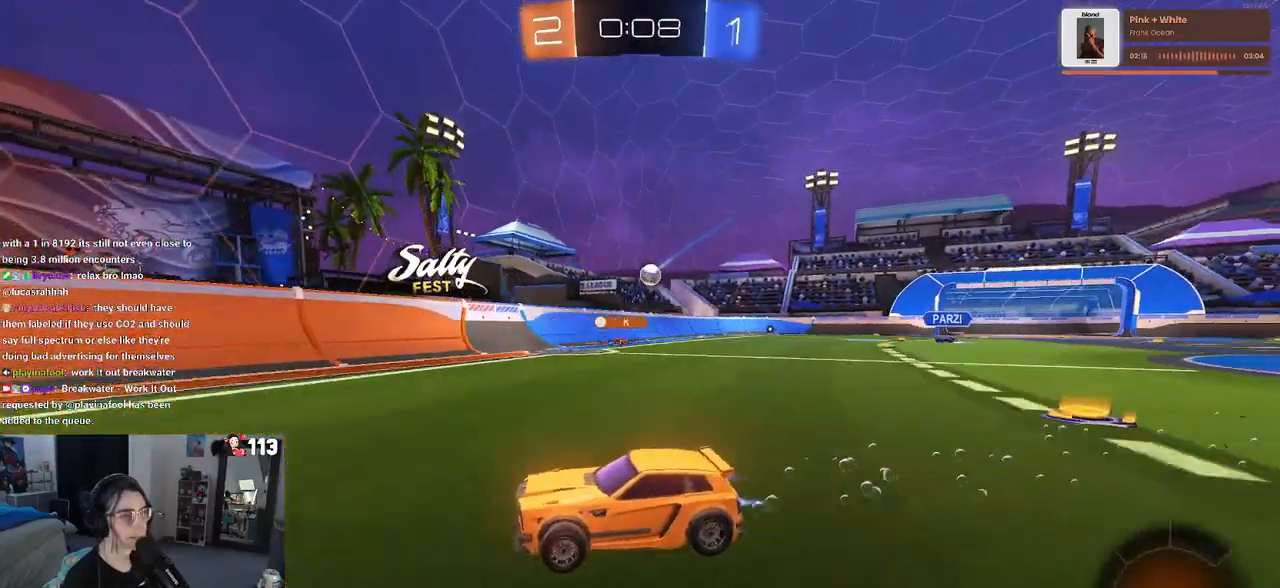
{"buttons": [], "left_stick": "left", "right_stick": "center", "events": [[300, "left_stick", "left"], [400, "R1", "up"]]}
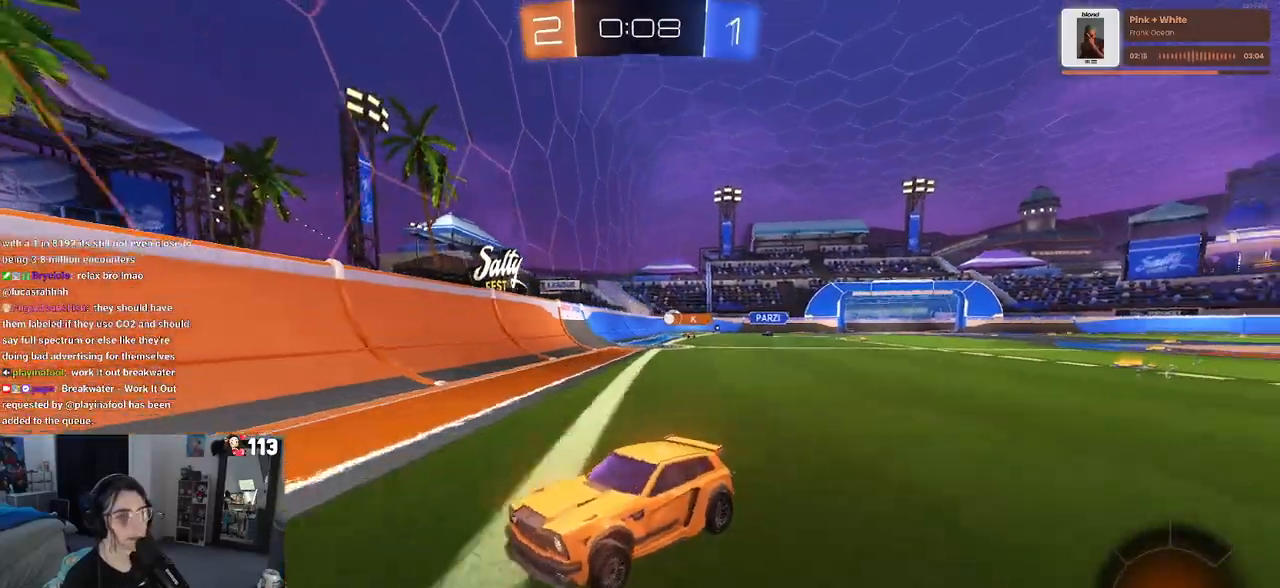
{"buttons": [], "left_stick": "left", "right_stick": "center", "events": [[283, "left_stick", "center"], [367, "left_stick", "left"]]}
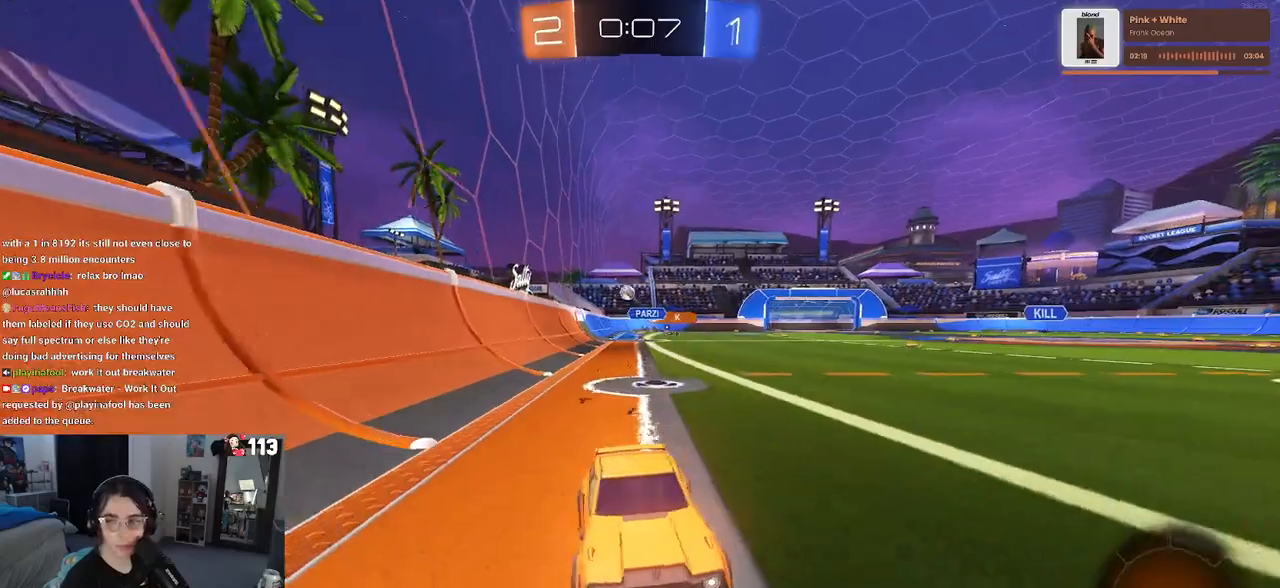
{"buttons": [], "left_stick": "center", "right_stick": "center", "events": [[250, "left_stick", "center"]]}
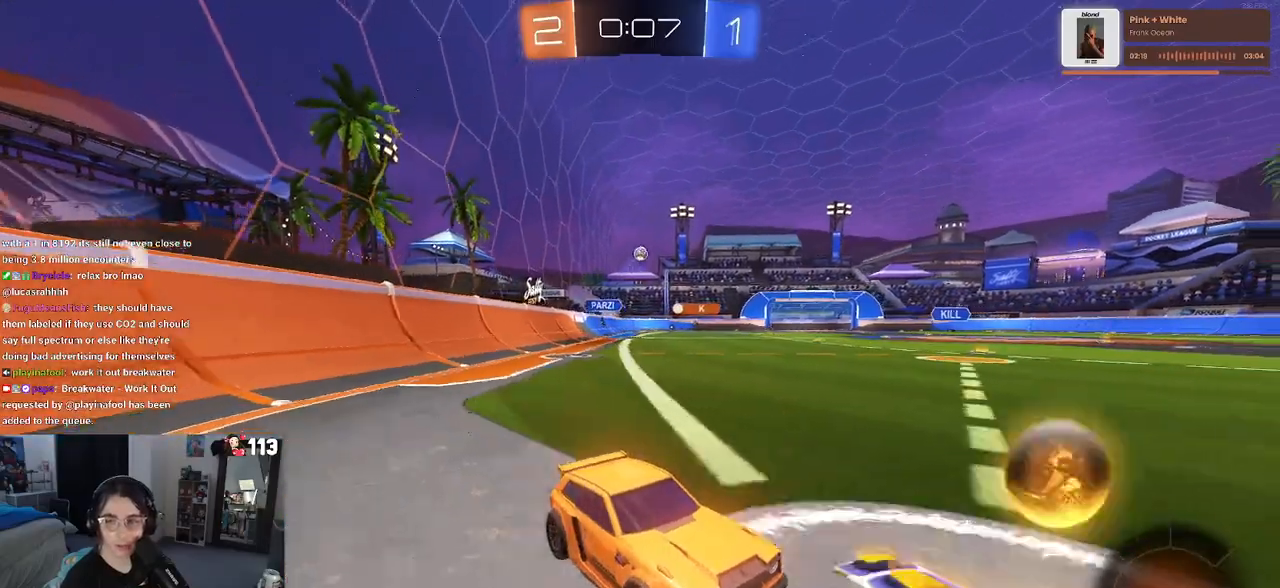
{"buttons": [], "left_stick": "left", "right_stick": "center", "events": [[100, "left_stick", "left"], [150, "SQUARE", "down"], [300, "SQUARE", "up"]]}
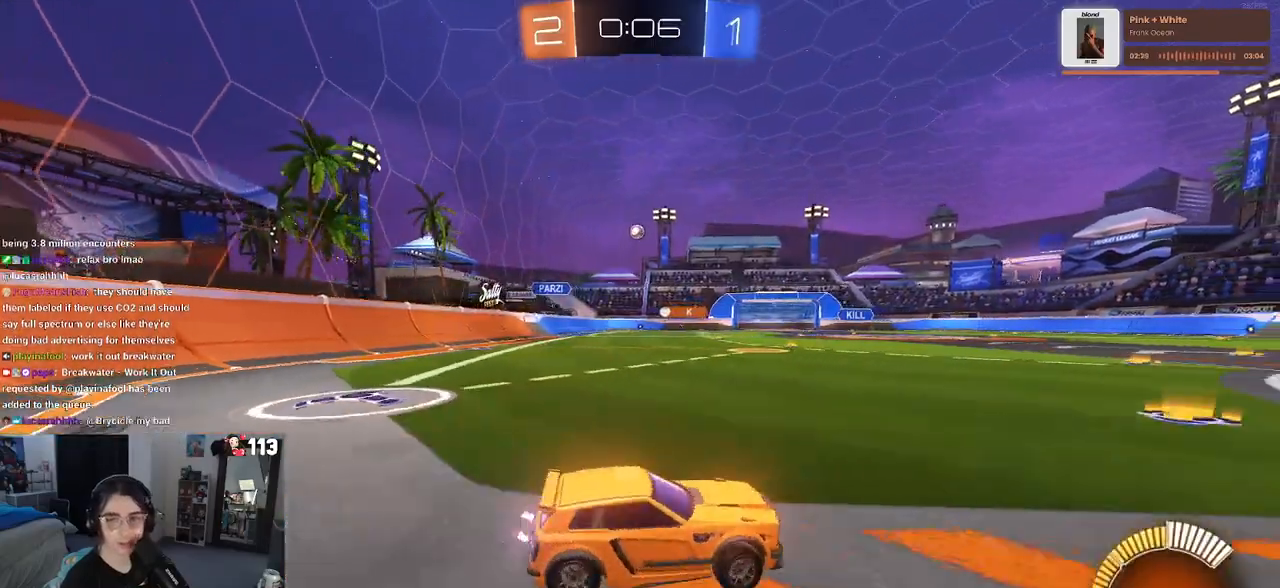
{"buttons": [], "left_stick": "center", "right_stick": "center", "events": [[483, "left_stick", "center"]]}
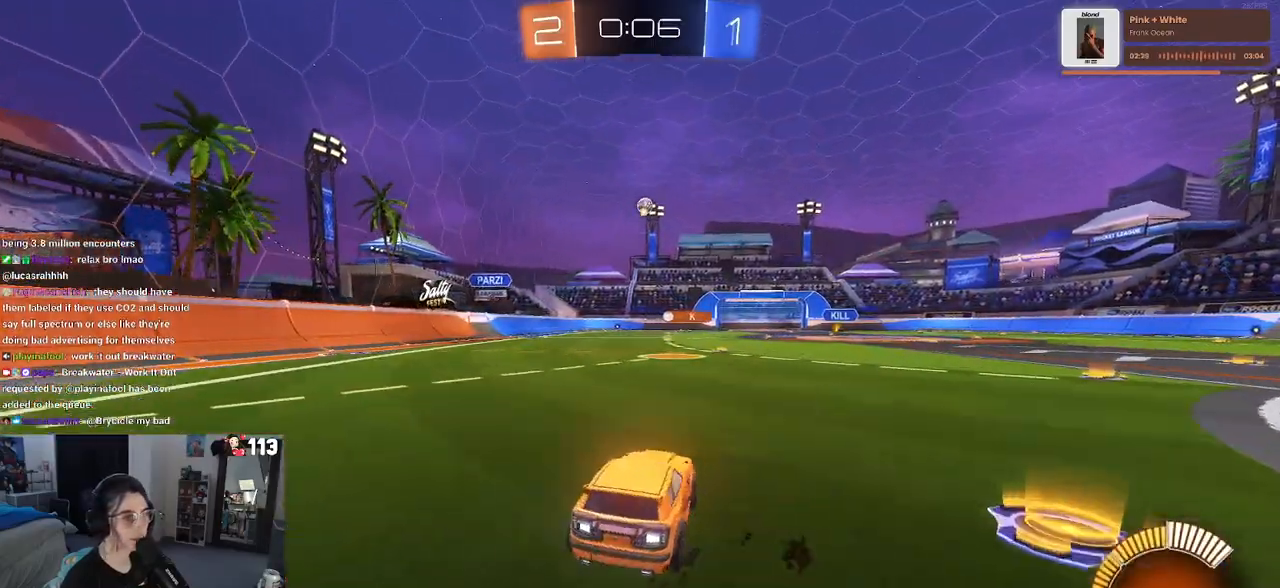
{"buttons": [], "left_stick": "center", "right_stick": "center", "events": [[100, "left_stick", "down-right"], [217, "left_stick", "right"], [333, "left_stick", "center"]]}
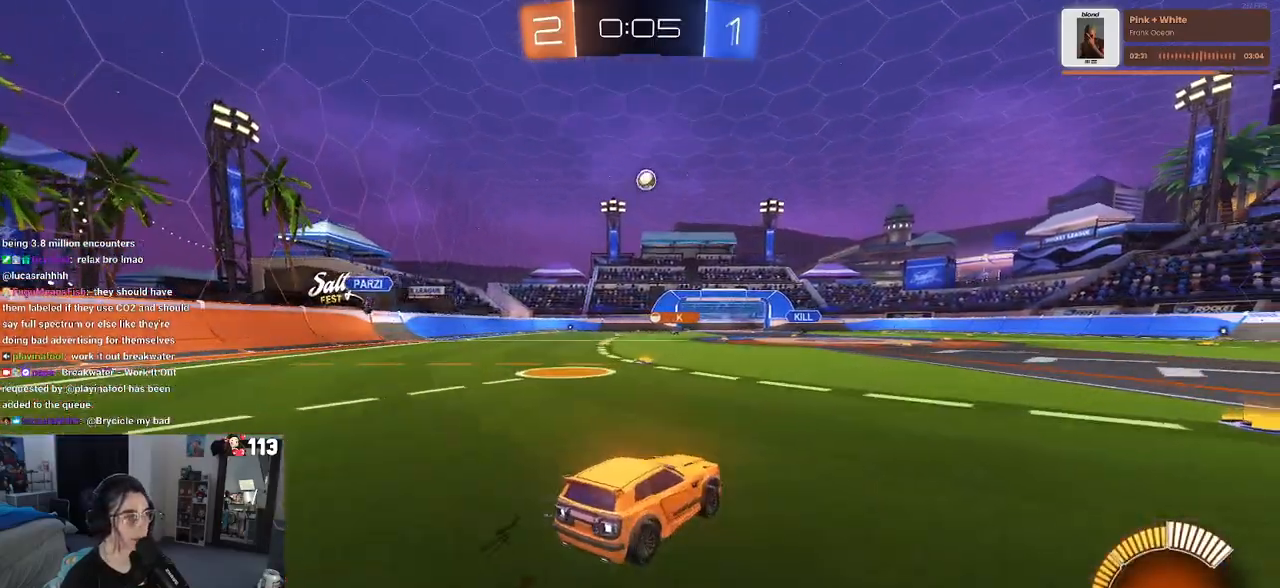
{"buttons": [], "left_stick": "center", "right_stick": "center", "events": [[217, "left_stick", "right"], [367, "left_stick", "center"]]}